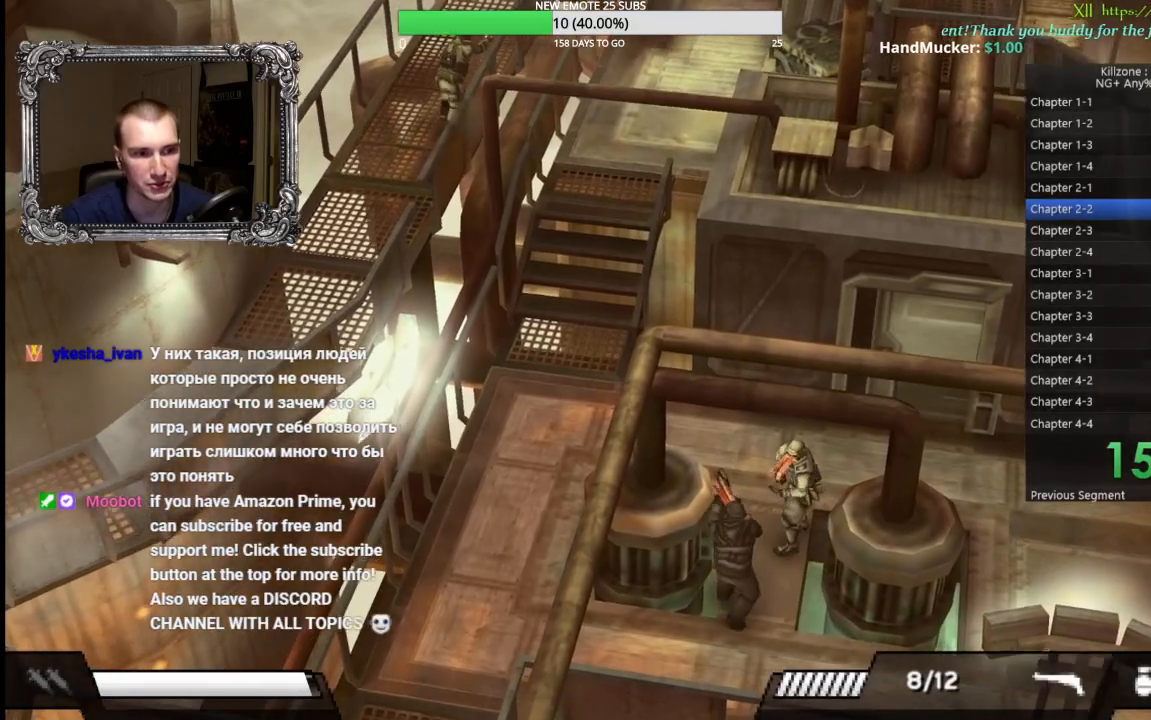
Gameplay with a controller (Xbox layout); each line is a JSON object with the inputs held at the frame after it. "button_events" lists button changes between this image and that frame as [ms after this image, input, new state], when the widget could be followed in between (sticks are given only as held states). Not read: R3 right_stick.
{"buttons": [], "left_stick": "up-right", "button_events": []}
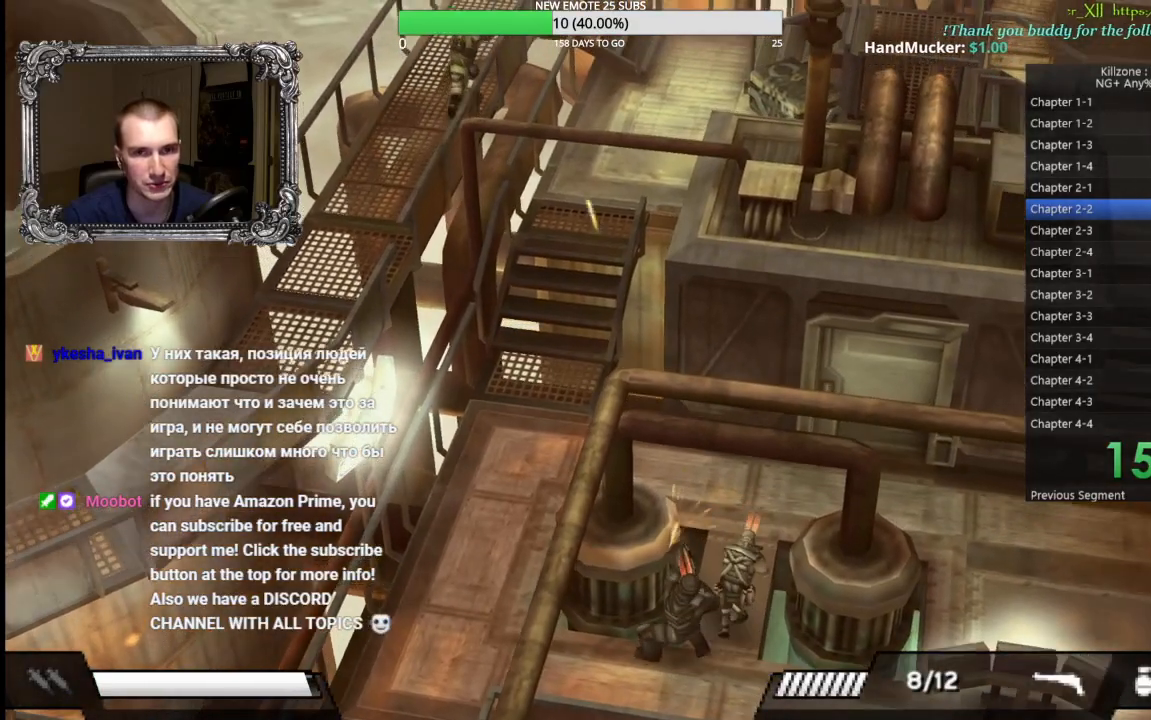
{"buttons": [], "left_stick": "up", "button_events": []}
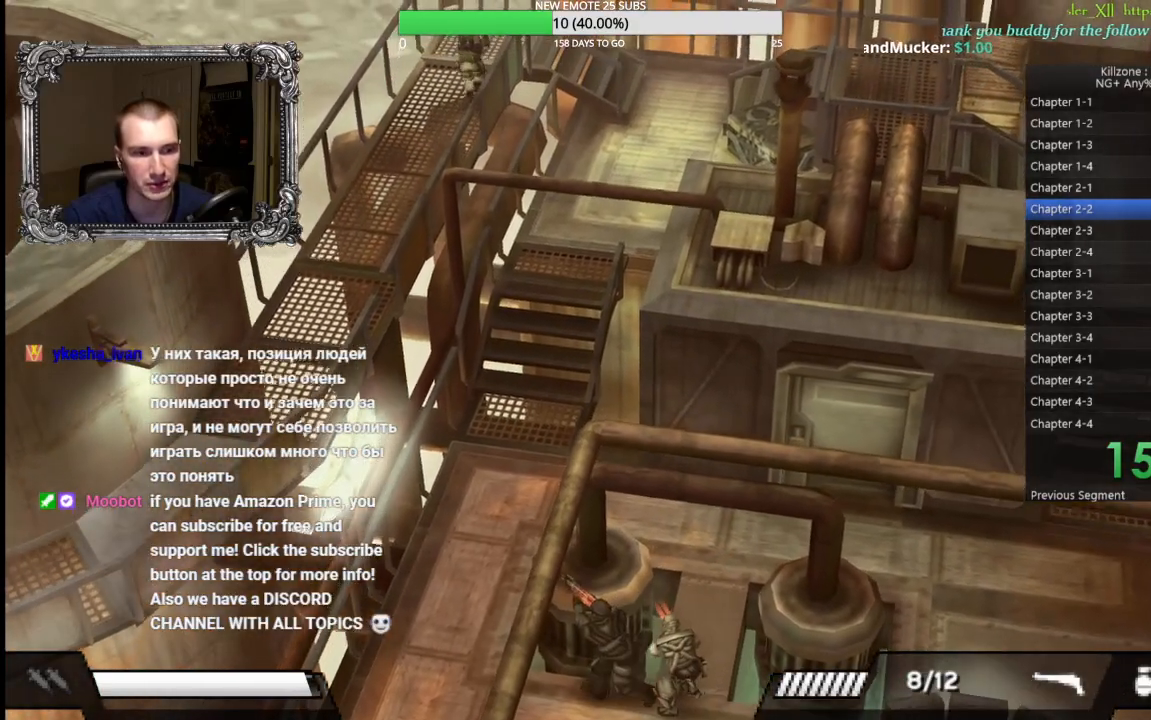
{"buttons": [], "left_stick": "up-right", "button_events": []}
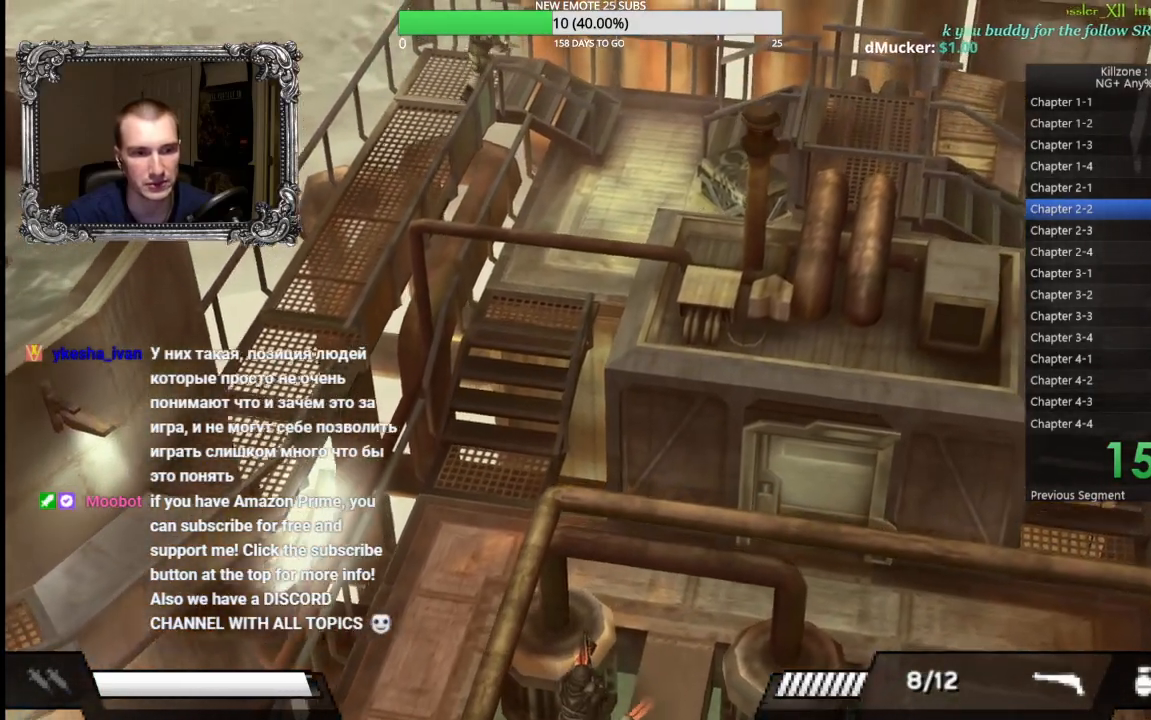
{"buttons": [], "left_stick": "right", "button_events": []}
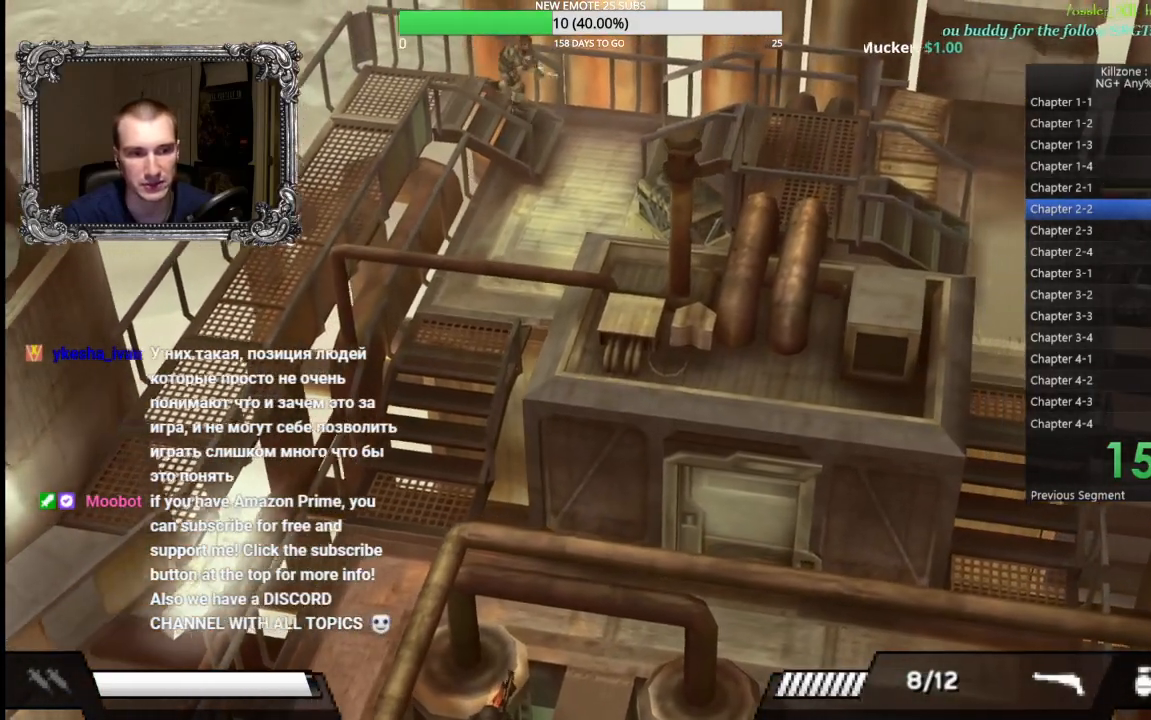
{"buttons": [], "left_stick": "right", "button_events": []}
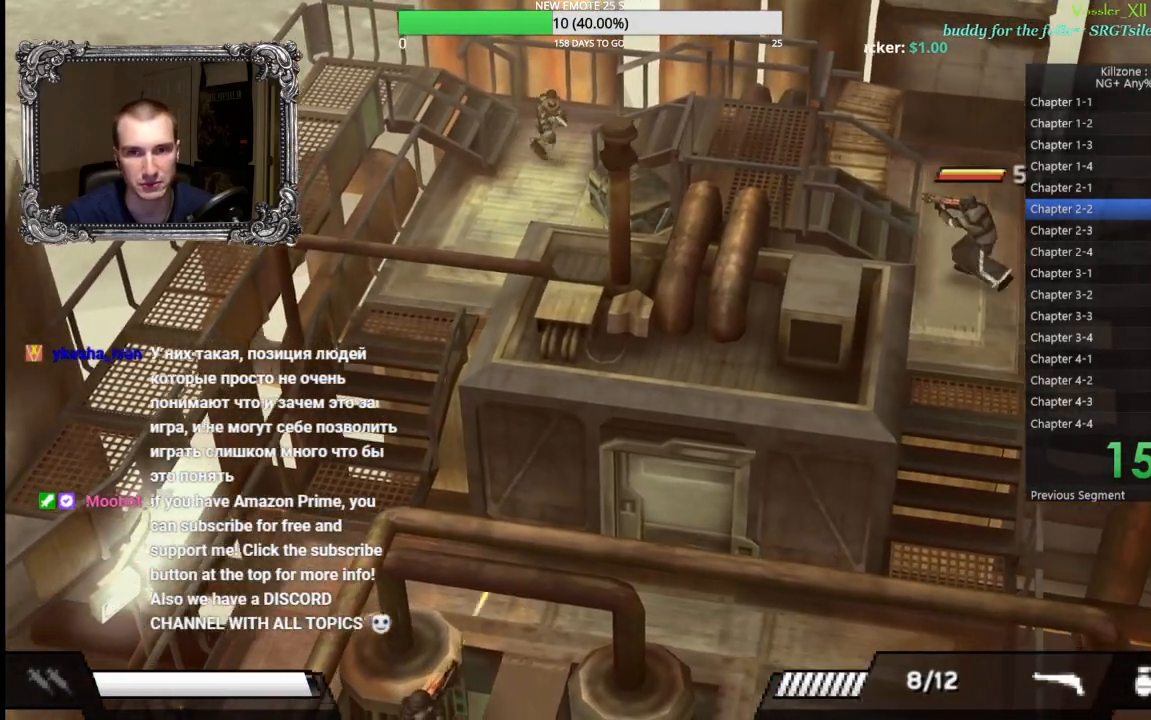
{"buttons": [], "left_stick": "down-right", "button_events": []}
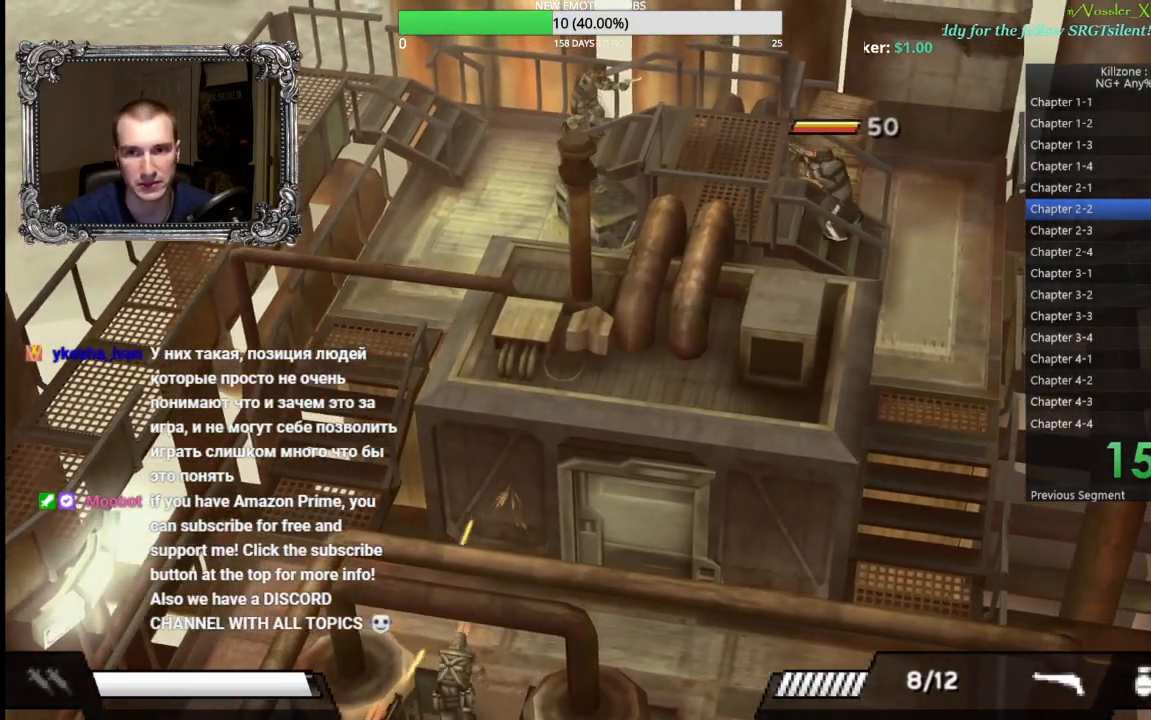
{"buttons": [], "left_stick": "right", "button_events": [[50, "X", "down"], [183, "X", "up"]]}
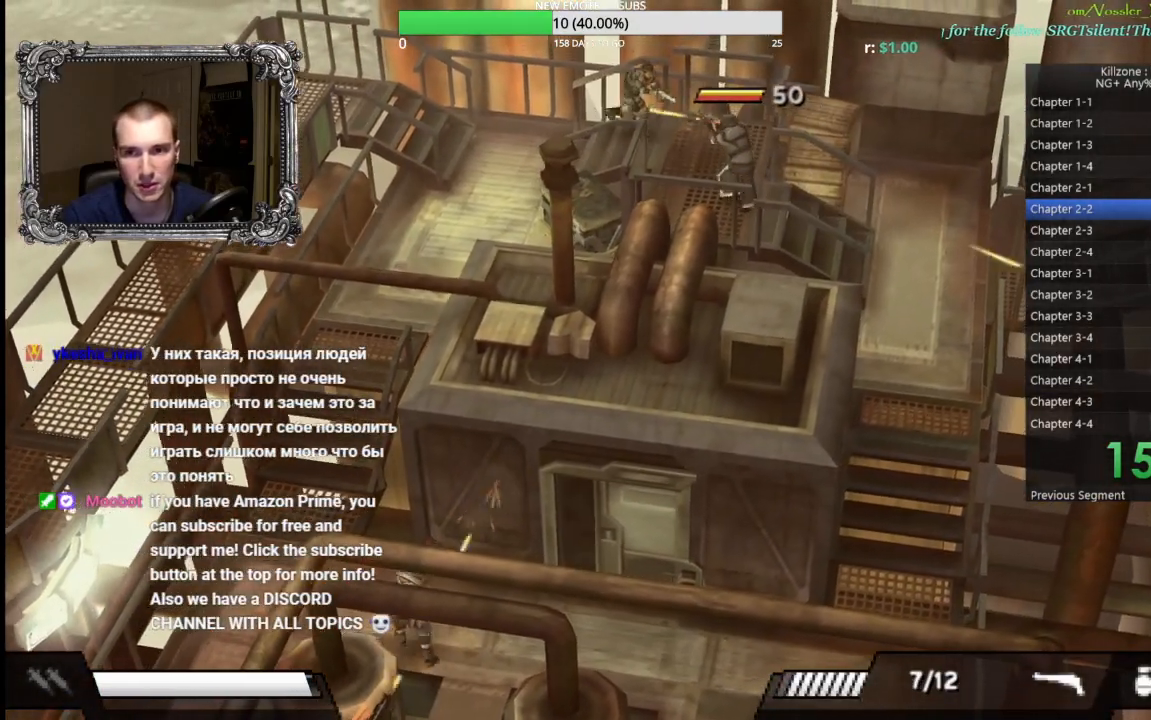
{"buttons": ["L1"], "left_stick": "down-right", "button_events": [[183, "X", "down"], [283, "X", "up"], [317, "L1", "down"], [367, "X", "down"], [433, "X", "up"]]}
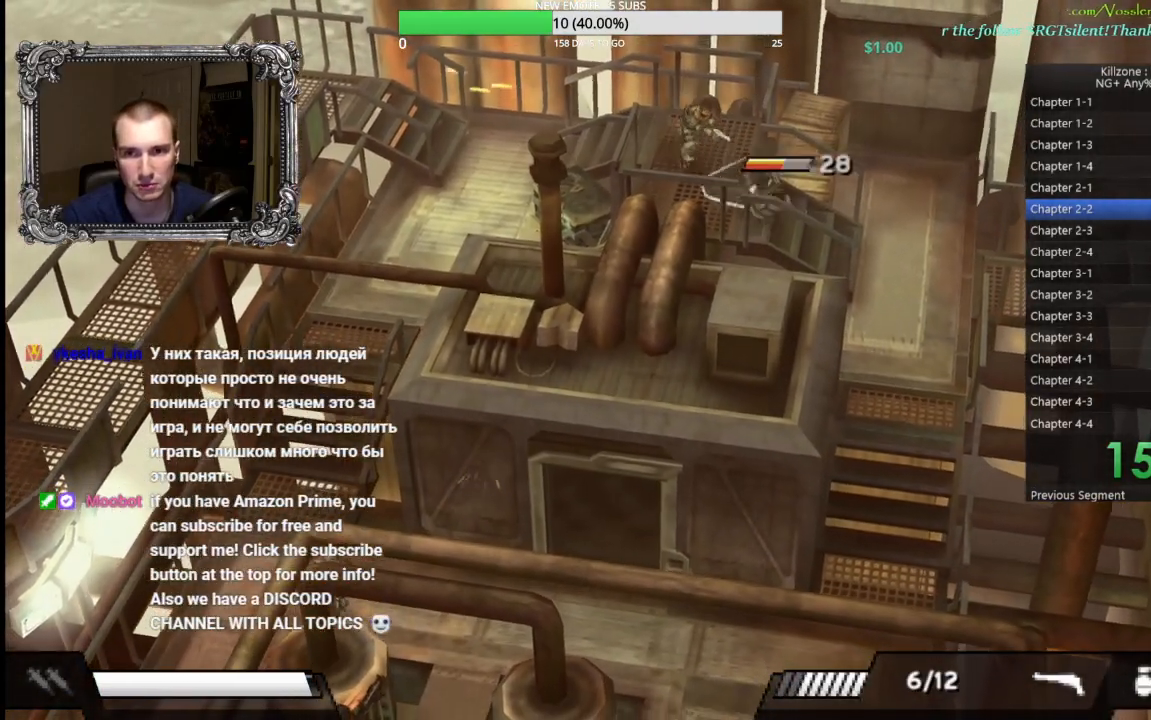
{"buttons": ["L1"], "left_stick": "down-right", "button_events": [[17, "X", "down"], [100, "X", "up"], [300, "X", "down"], [433, "X", "up"]]}
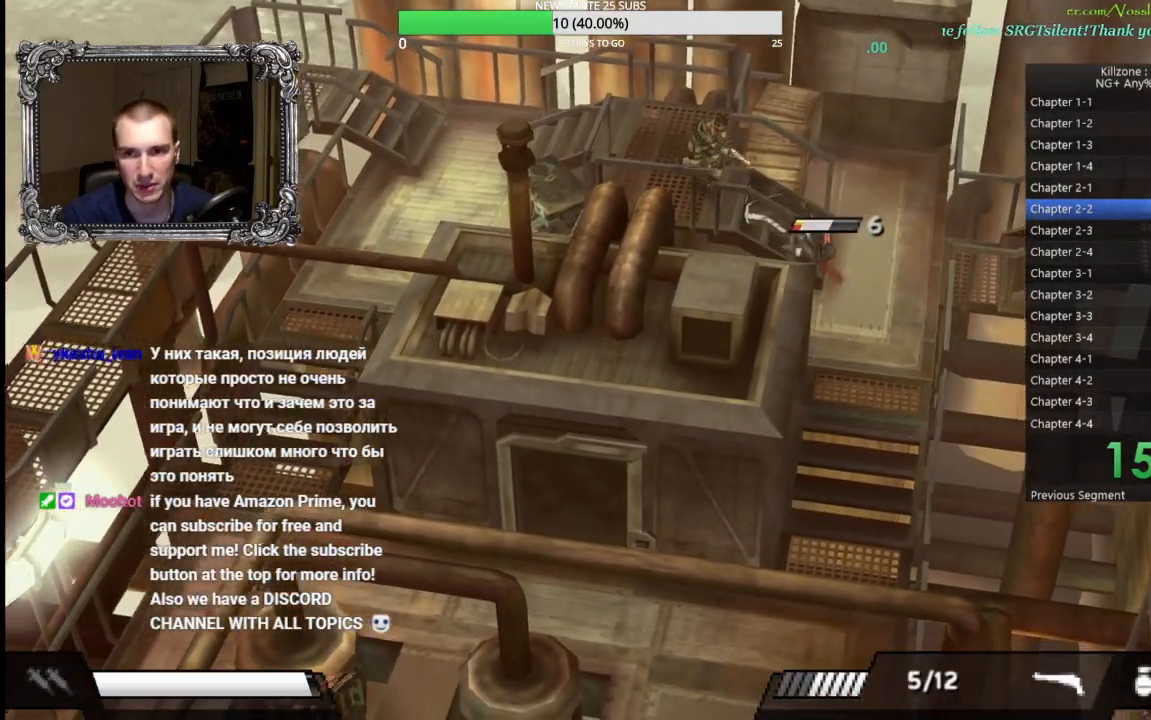
{"buttons": ["L1"], "left_stick": "center", "button_events": [[17, "X", "down"], [117, "X", "up"], [217, "X", "down"], [300, "X", "up"], [383, "X", "down"], [483, "X", "up"]]}
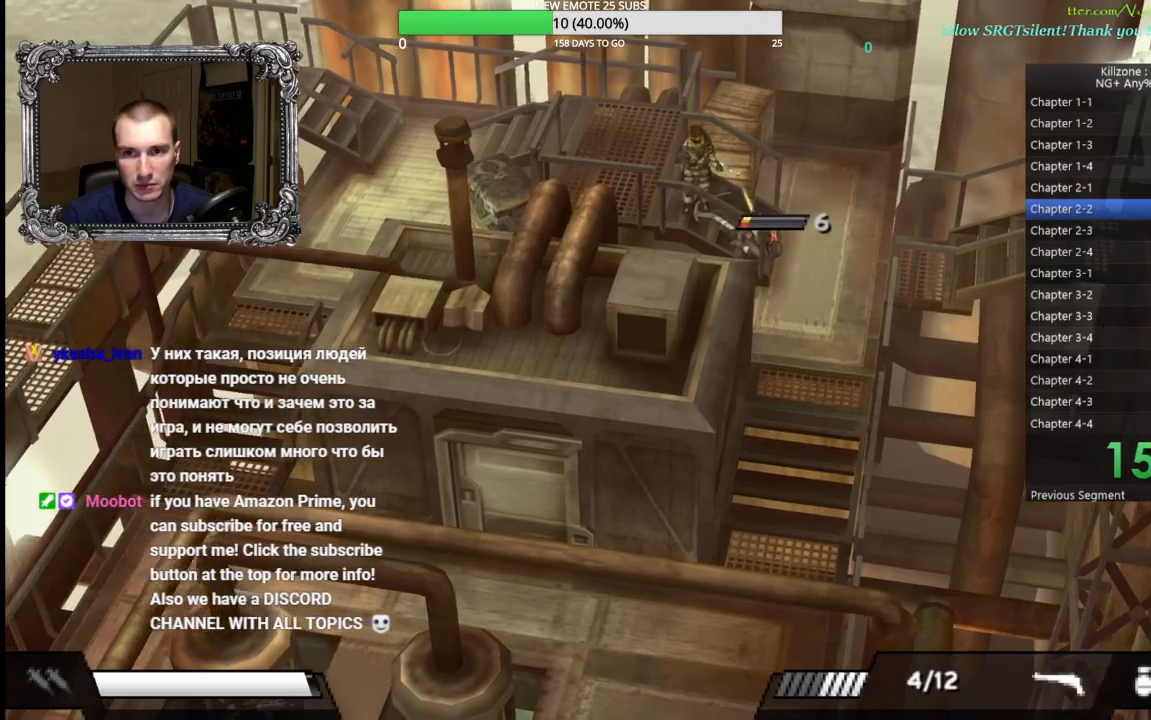
{"buttons": [], "left_stick": "down-right", "button_events": [[67, "X", "down"], [167, "X", "up"], [233, "L1", "up"]]}
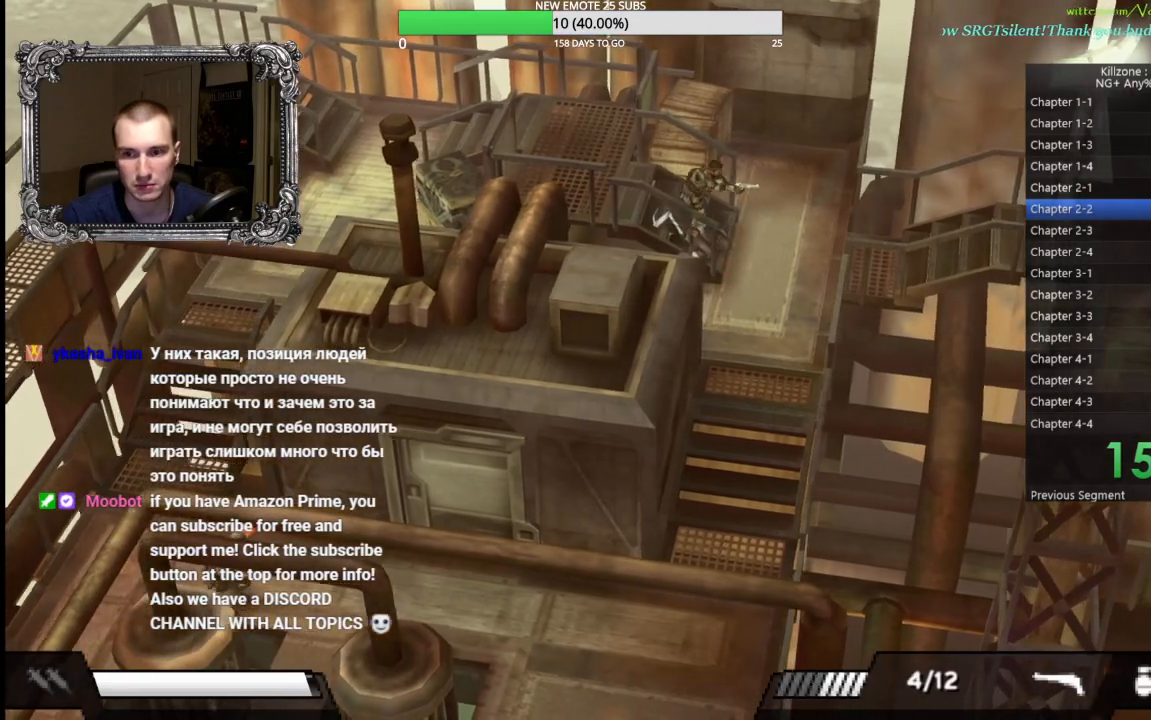
{"buttons": ["X"], "left_stick": "right", "button_events": [[467, "X", "down"]]}